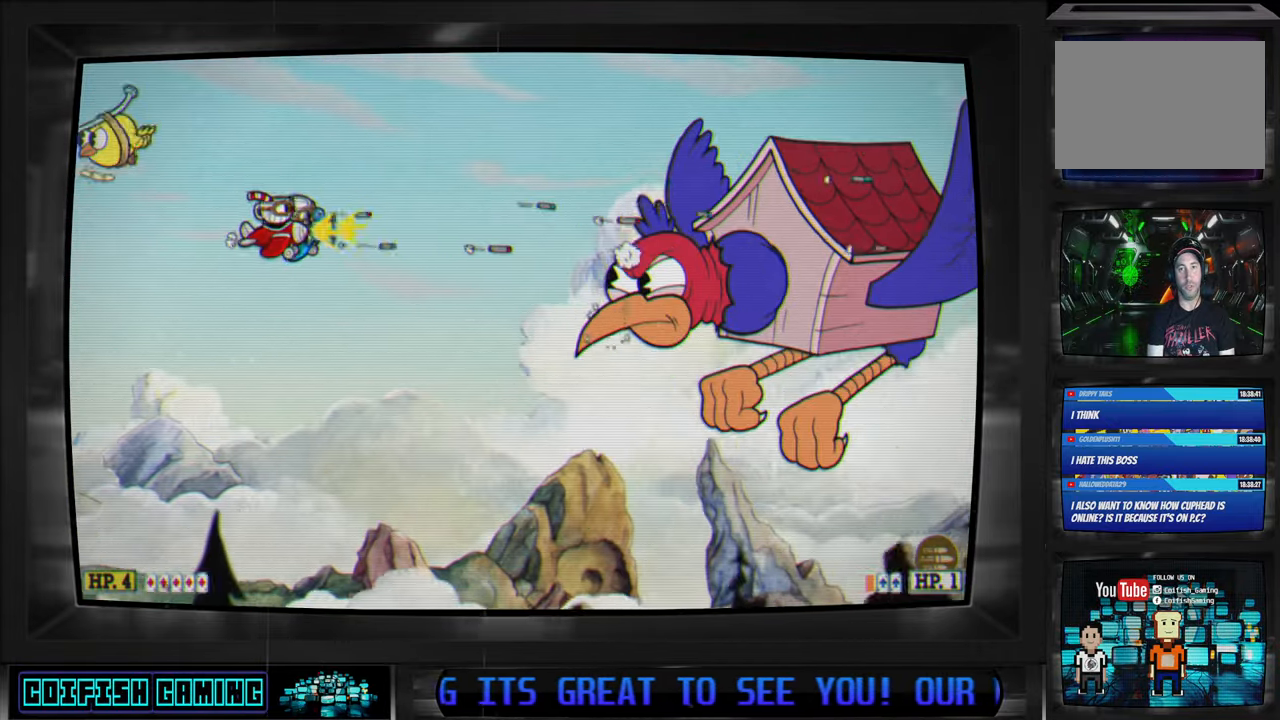
Gameplay with a controller (Xbox layout); each line is a JSON object with the inputs held at the frame after it. "events" lists button and stick changes between this image and that frame as [ms after this image, input, new state], when the widget could be followed in between.
{"buttons": ["X"], "left_stick": "center", "right_stick": "center"}
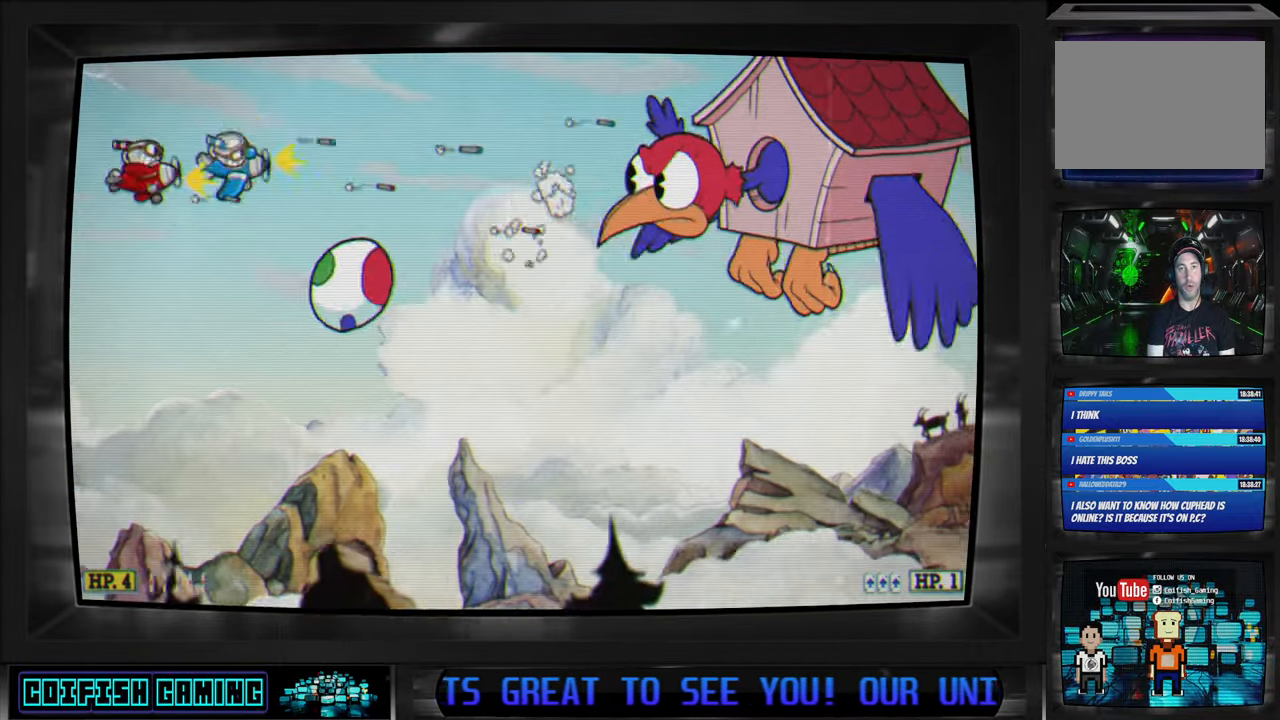
{"buttons": ["Y", "DPAD_RIGHT"], "left_stick": "center", "right_stick": "center", "events": [[100, "DPAD_UP", "down"], [333, "X", "up"], [350, "DPAD_UP", "up"], [450, "Y", "down"], [500, "DPAD_RIGHT", "down"]]}
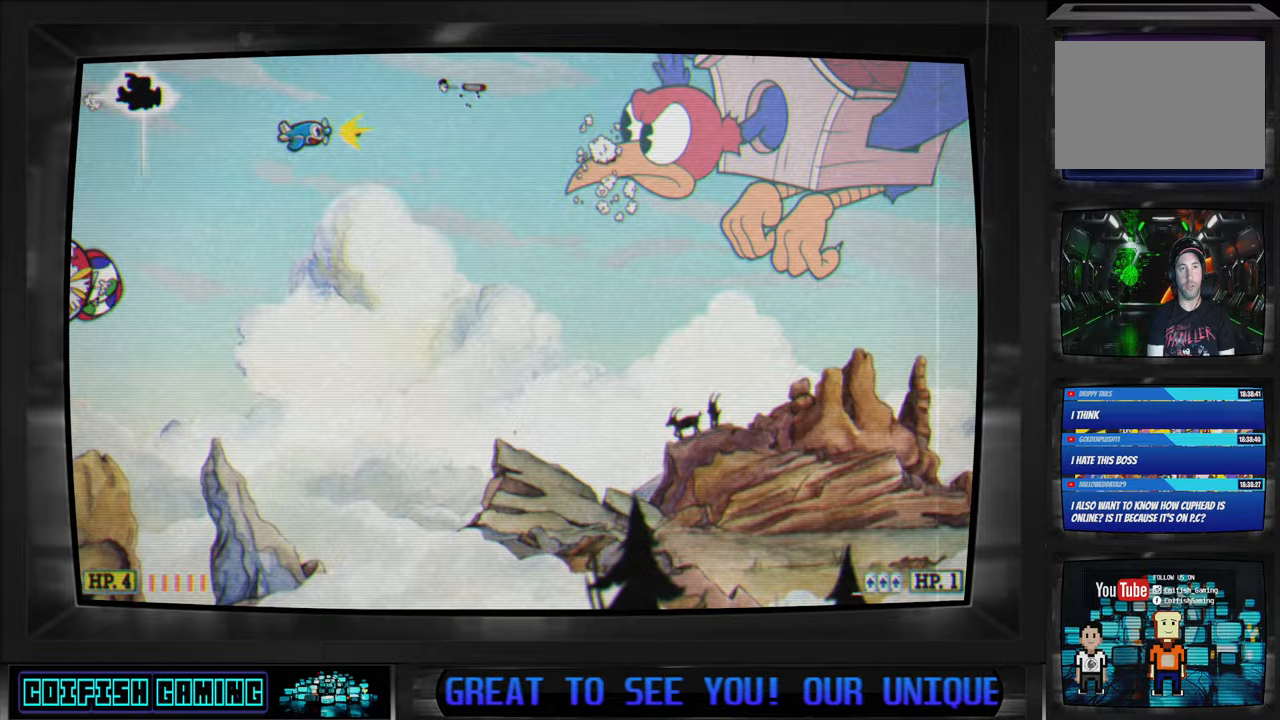
{"buttons": ["DPAD_DOWN"], "left_stick": "center", "right_stick": "center", "events": [[67, "DPAD_RIGHT", "up"], [433, "DPAD_DOWN", "down"], [433, "Y", "up"]]}
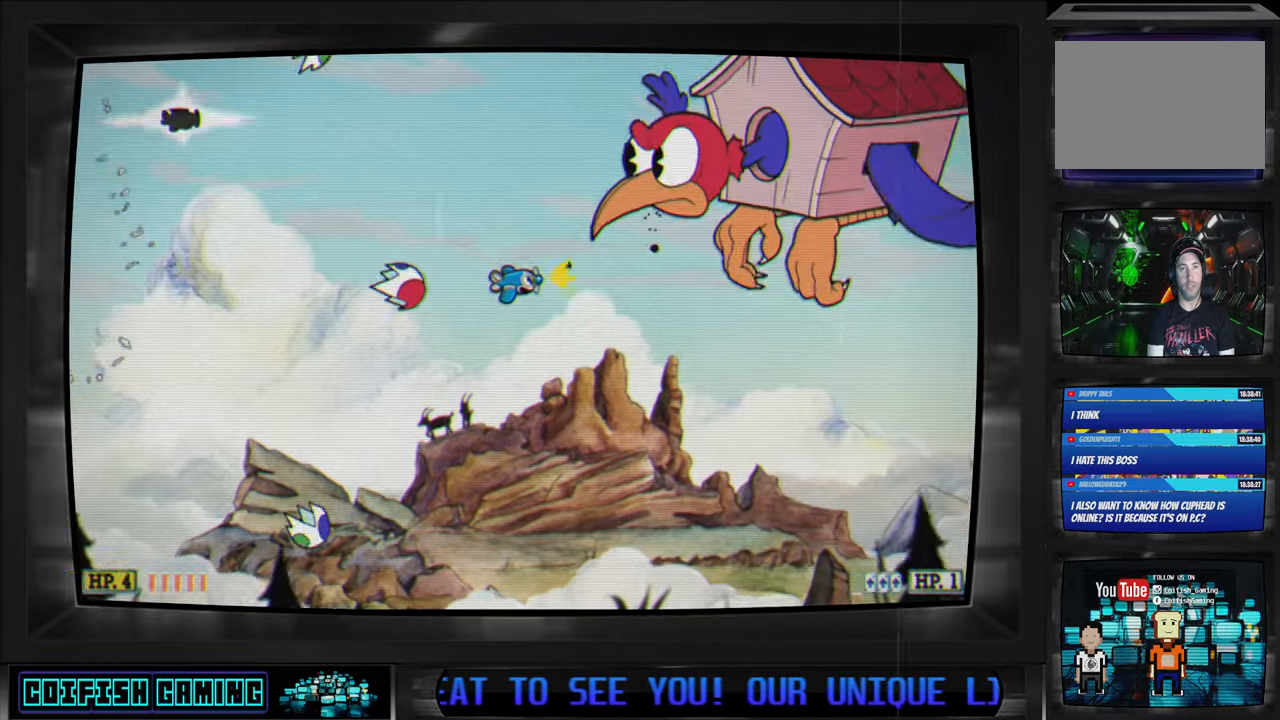
{"buttons": ["X", "DPAD_RIGHT"], "left_stick": "center", "right_stick": "center", "events": [[17, "X", "down"], [250, "DPAD_DOWN", "up"], [450, "DPAD_RIGHT", "down"]]}
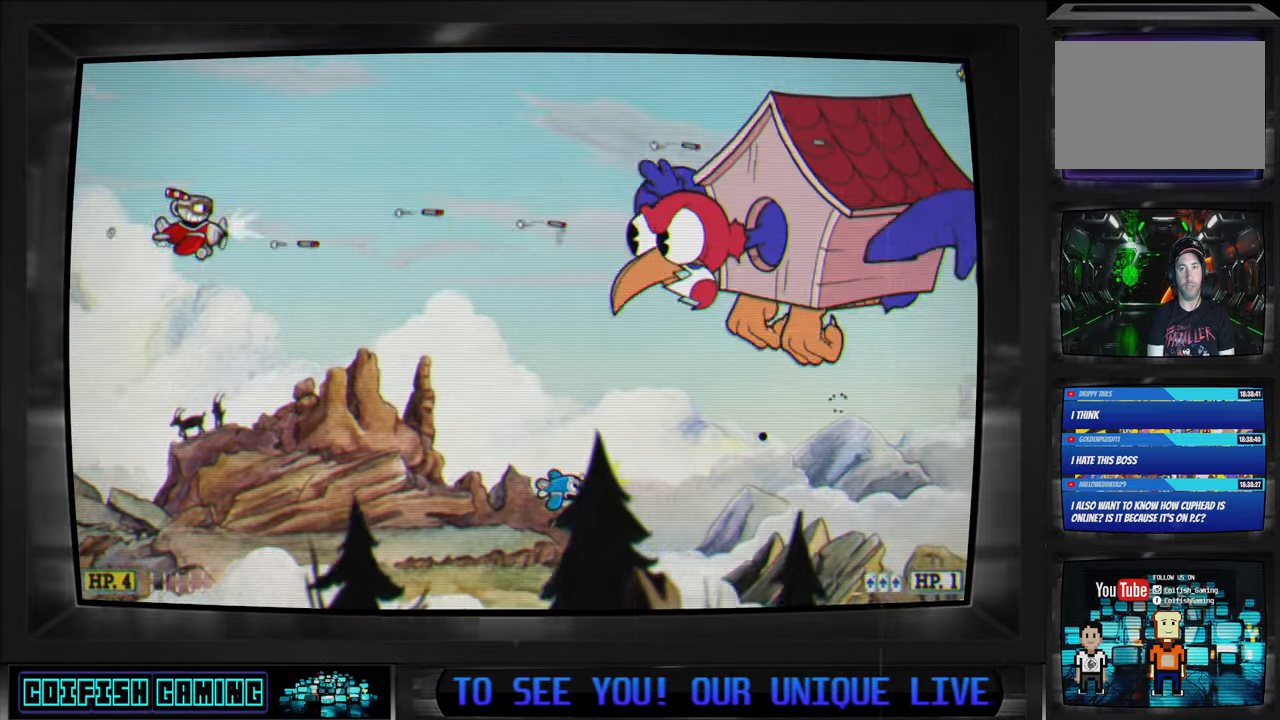
{"buttons": ["X"], "left_stick": "center", "right_stick": "center", "events": [[33, "DPAD_RIGHT", "up"], [117, "DPAD_DOWN", "down"], [267, "DPAD_DOWN", "up"], [400, "DPAD_DOWN", "down"], [500, "DPAD_DOWN", "up"]]}
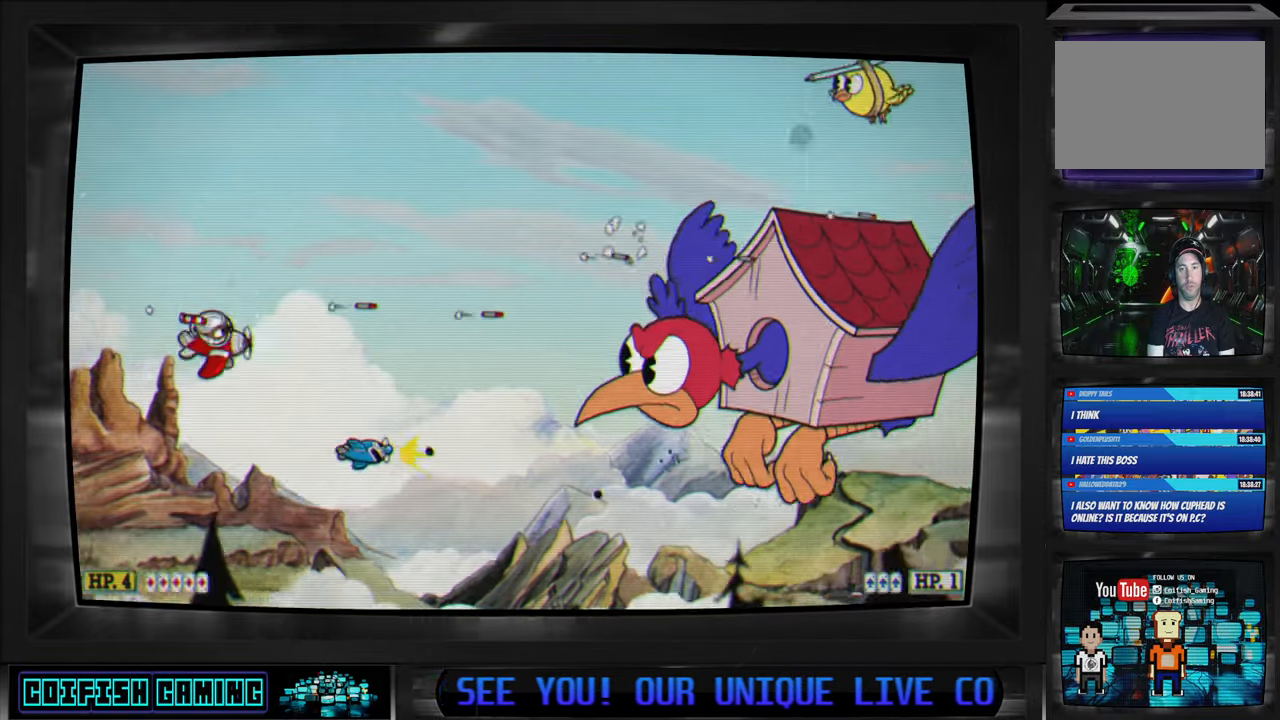
{"buttons": ["X"], "left_stick": "center", "right_stick": "center", "events": [[200, "DPAD_UP", "down"], [333, "DPAD_UP", "up"]]}
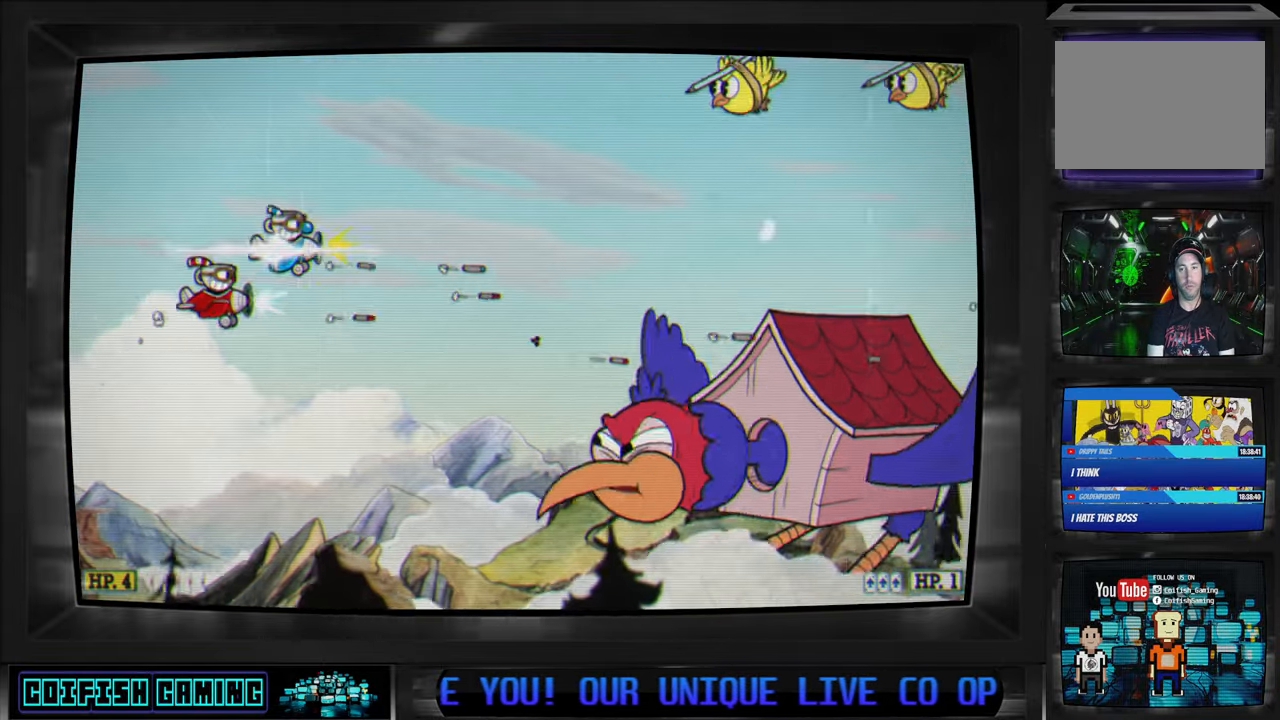
{"buttons": ["X", "DPAD_RIGHT"], "left_stick": "center", "right_stick": "center", "events": [[200, "DPAD_RIGHT", "down"]]}
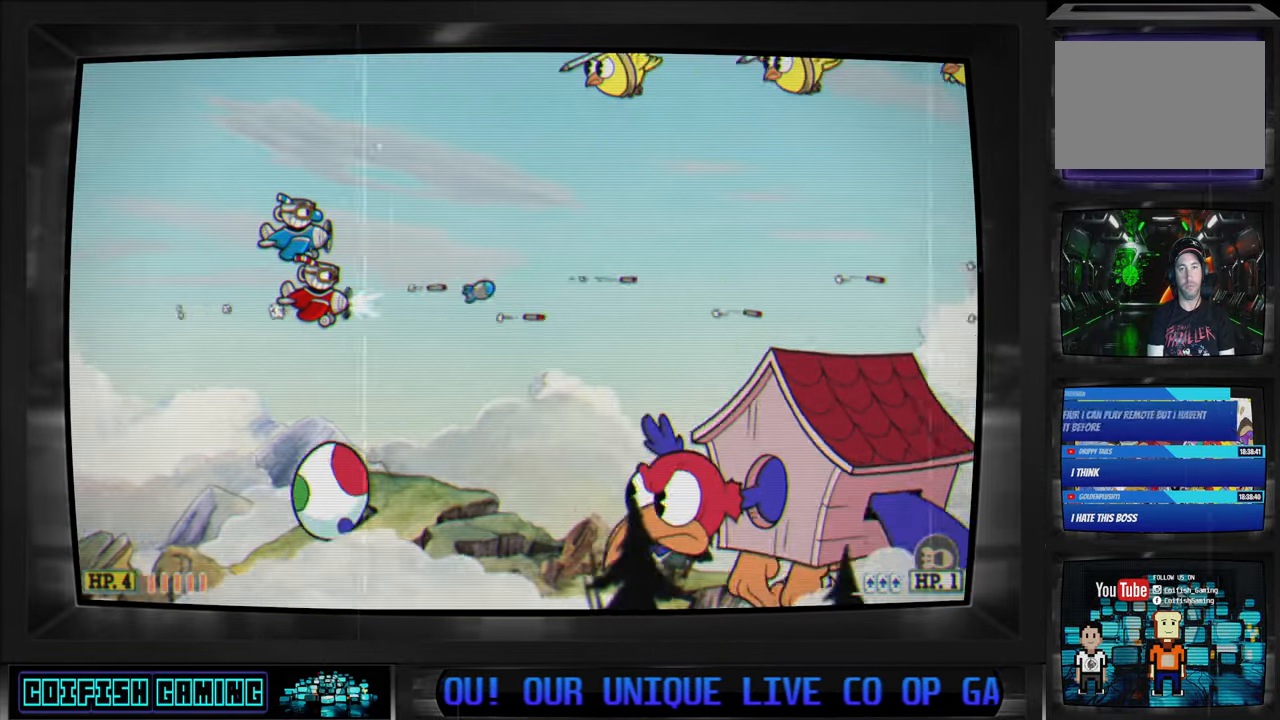
{"buttons": ["DPAD_RIGHT"], "left_stick": "center", "right_stick": "center", "events": [[117, "DPAD_DOWN", "down"], [283, "X", "up"], [367, "B", "down"], [400, "DPAD_DOWN", "up"], [483, "B", "up"]]}
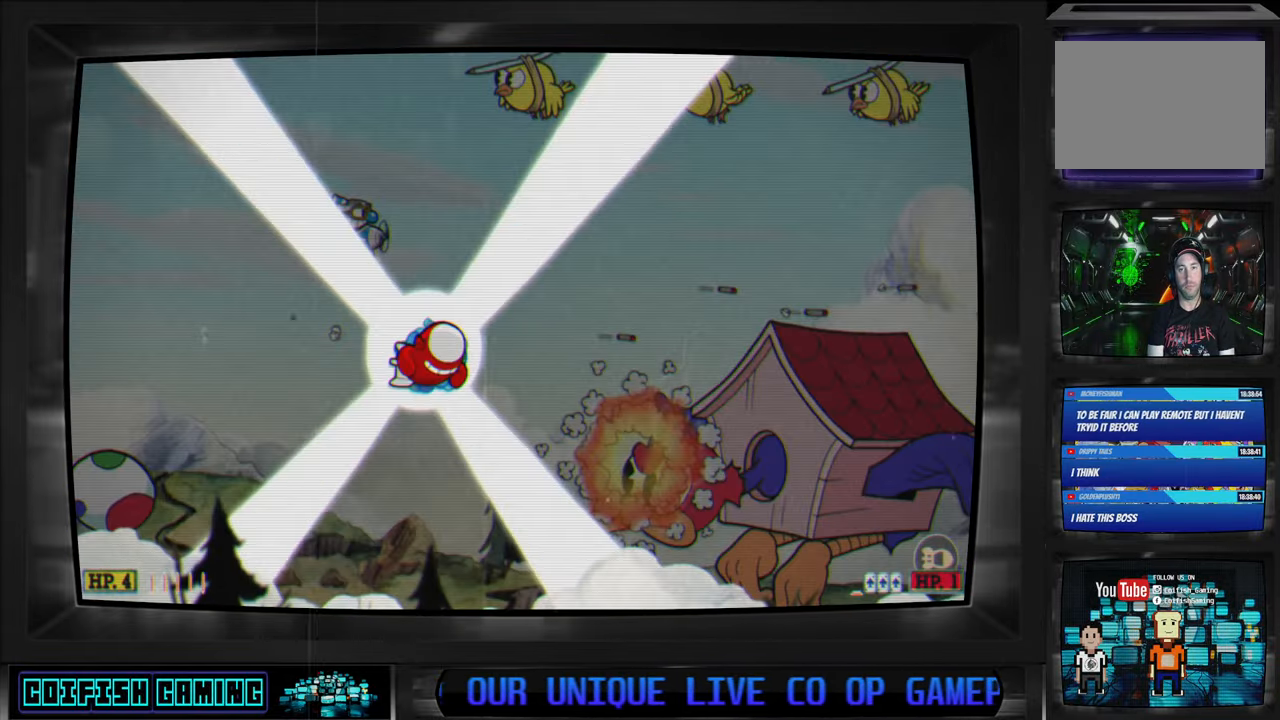
{"buttons": ["X", "DPAD_RIGHT"], "left_stick": "center", "right_stick": "center", "events": [[183, "X", "down"]]}
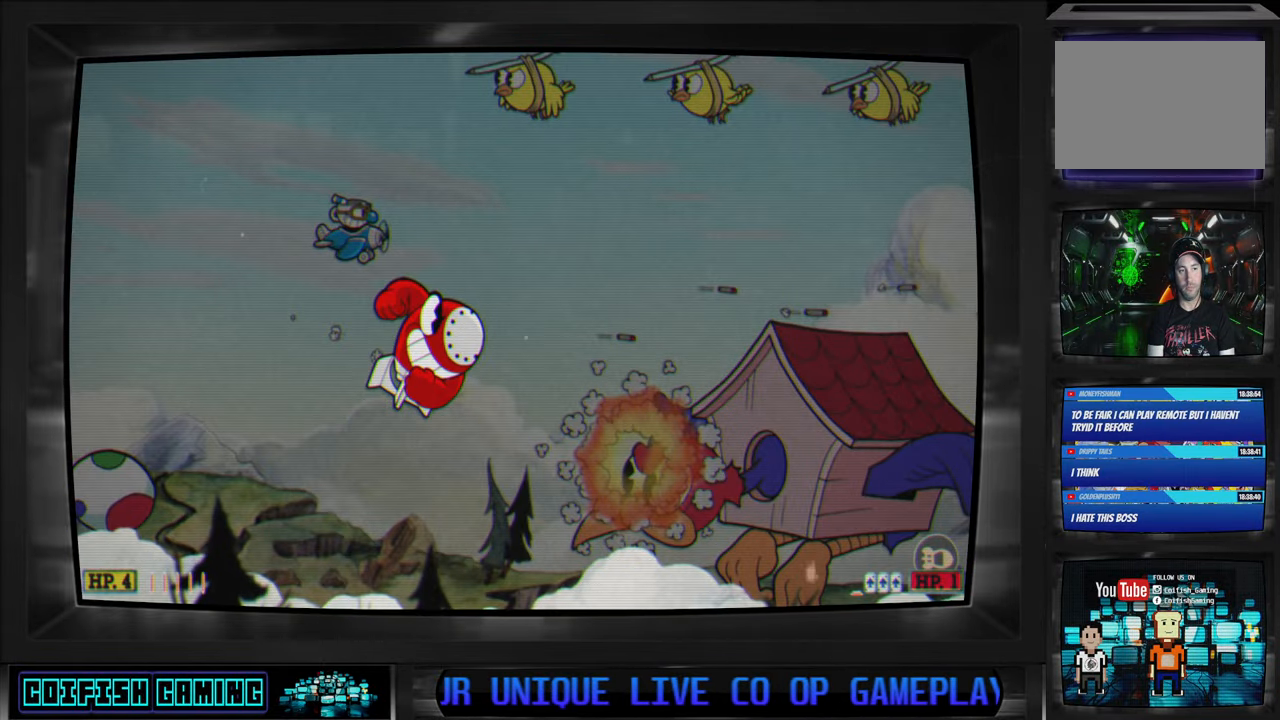
{"buttons": ["X", "DPAD_RIGHT"], "left_stick": "center", "right_stick": "center", "events": []}
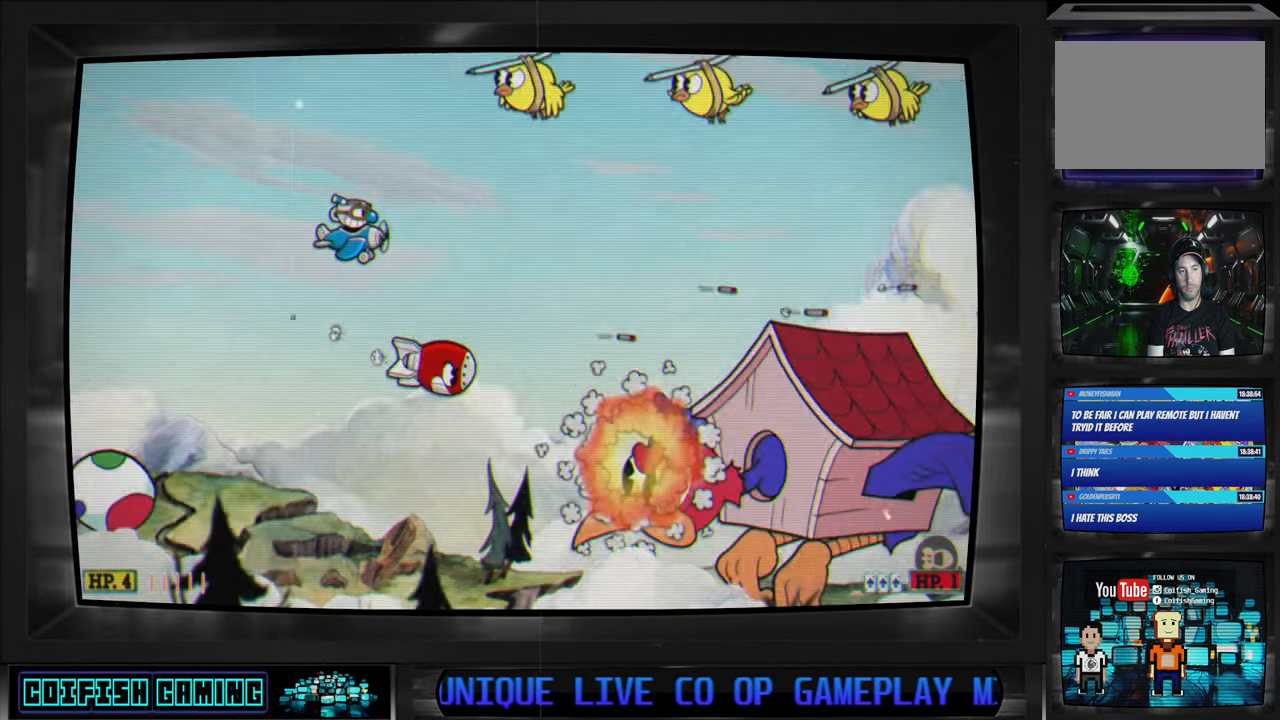
{"buttons": ["X", "DPAD_RIGHT"], "left_stick": "center", "right_stick": "center", "events": []}
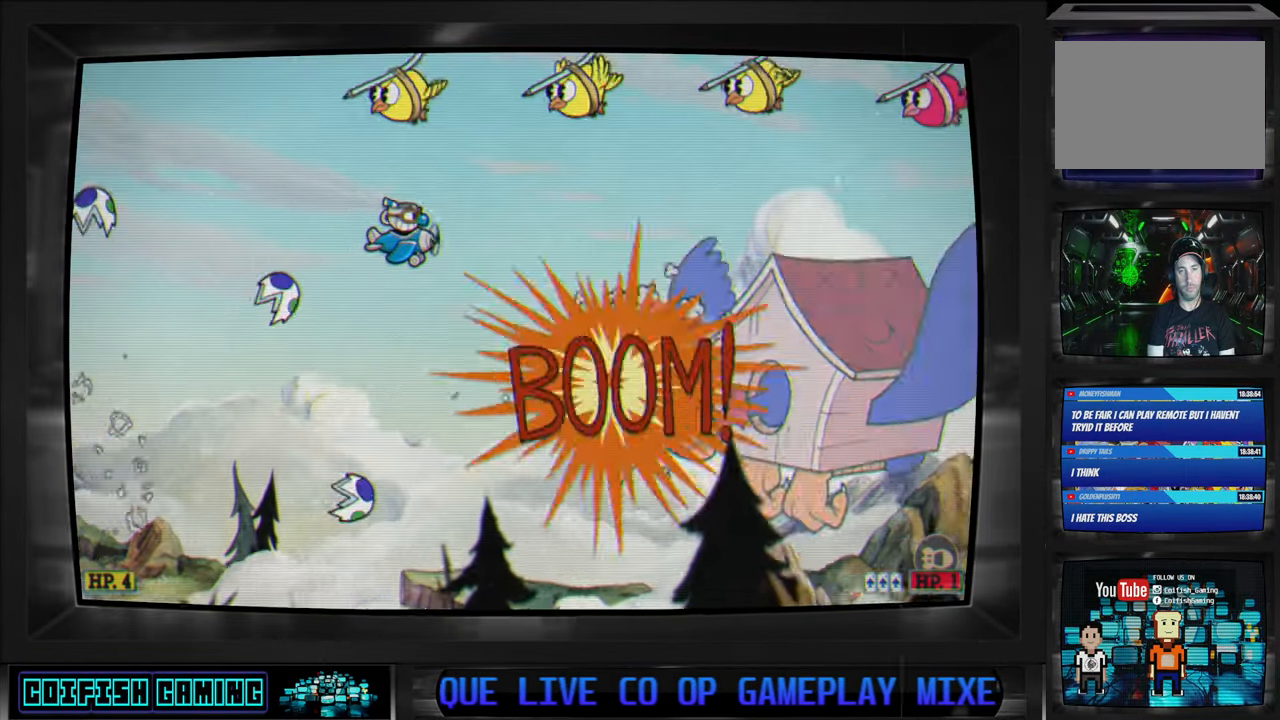
{"buttons": ["X", "DPAD_LEFT"], "left_stick": "center", "right_stick": "center", "events": [[383, "DPAD_RIGHT", "up"], [450, "DPAD_LEFT", "down"]]}
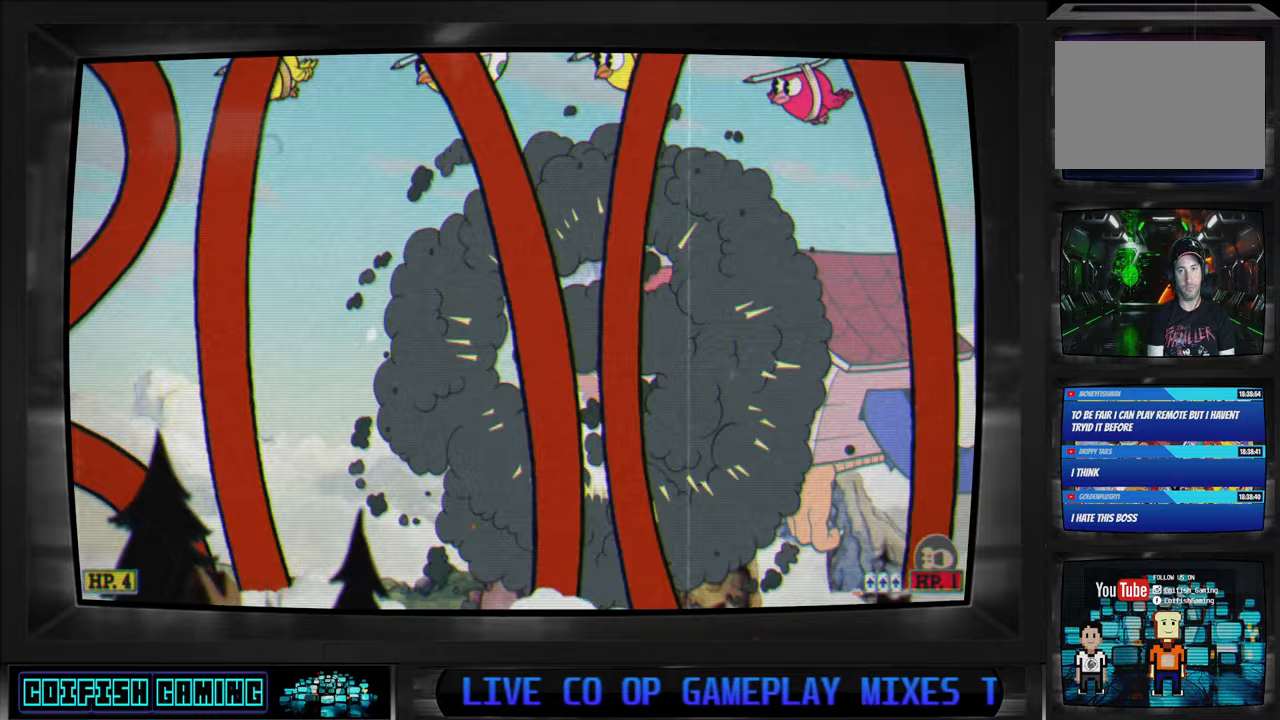
{"buttons": ["X", "DPAD_UP", "DPAD_RIGHT"], "left_stick": "center", "right_stick": "center", "events": [[300, "DPAD_UP", "down"], [433, "DPAD_LEFT", "up"], [483, "DPAD_RIGHT", "down"]]}
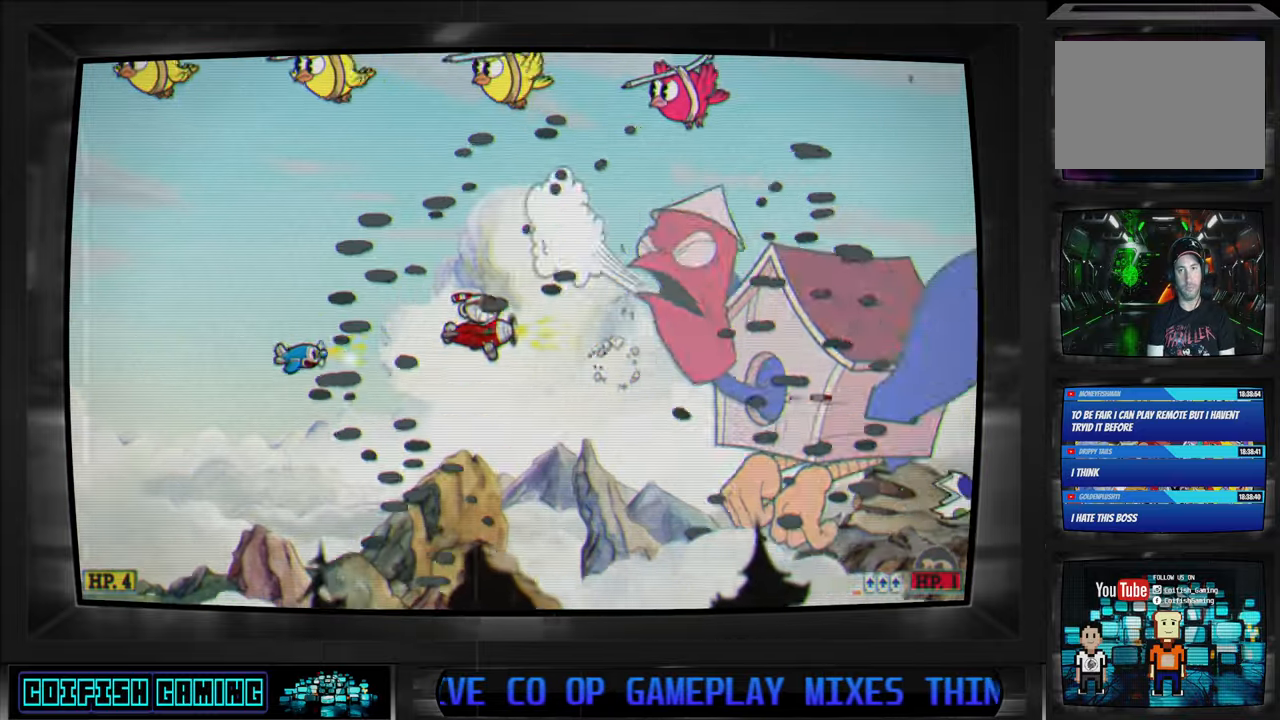
{"buttons": ["A", "X", "DPAD_UP", "DPAD_LEFT"], "left_stick": "center", "right_stick": "center", "events": [[300, "DPAD_RIGHT", "up"], [433, "DPAD_LEFT", "down"], [450, "A", "down"]]}
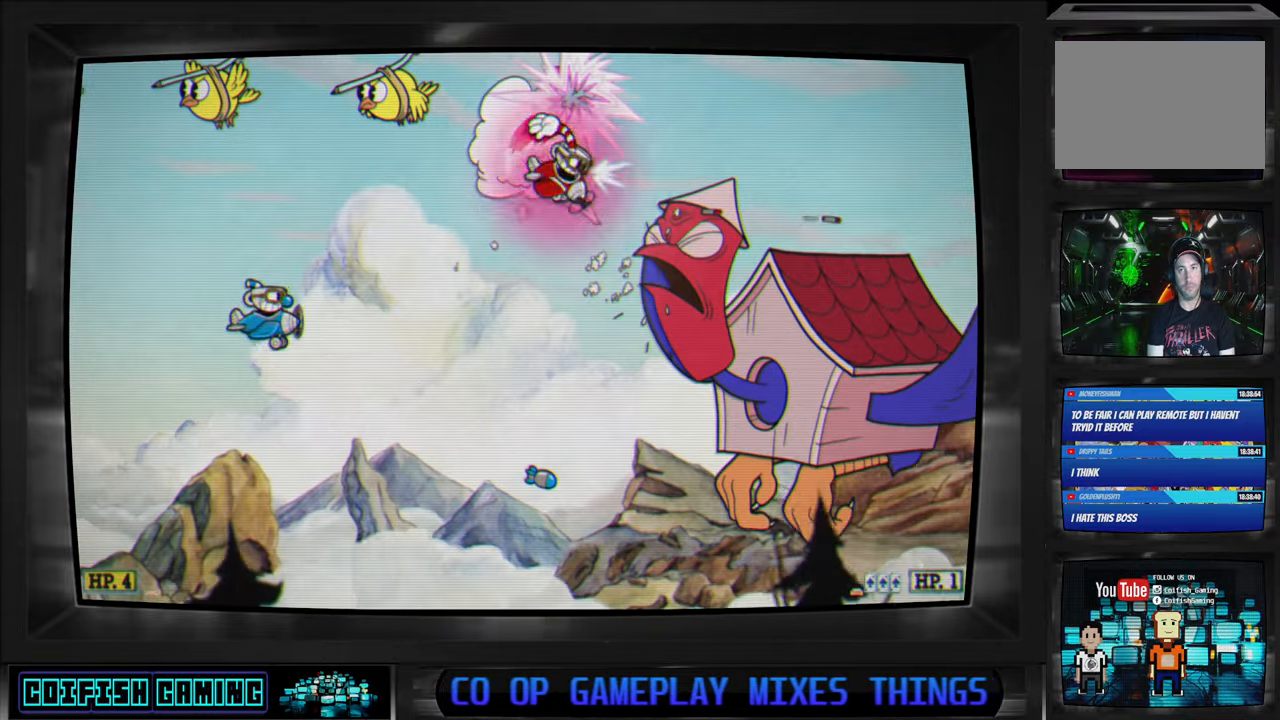
{"buttons": ["X", "DPAD_DOWN", "DPAD_LEFT"], "left_stick": "center", "right_stick": "center", "events": [[183, "A", "up"], [200, "DPAD_UP", "up"], [267, "DPAD_DOWN", "down"]]}
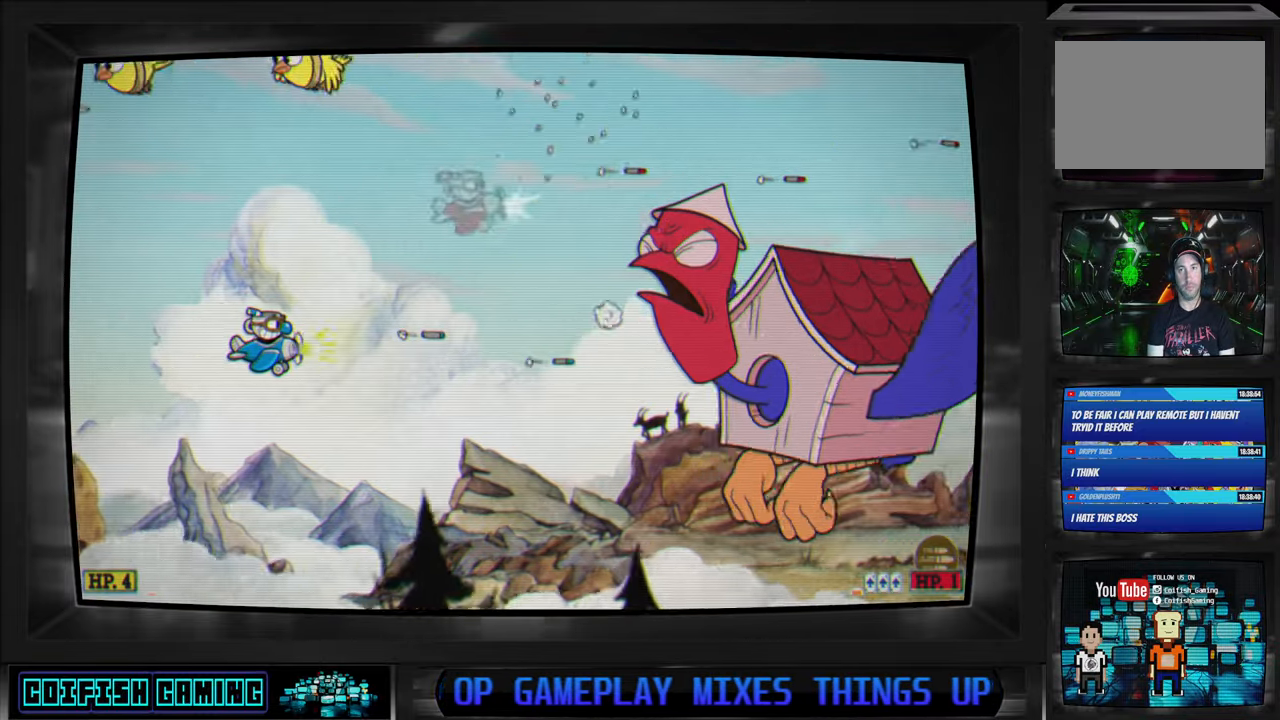
{"buttons": ["X", "DPAD_LEFT"], "left_stick": "center", "right_stick": "center", "events": [[417, "DPAD_DOWN", "up"]]}
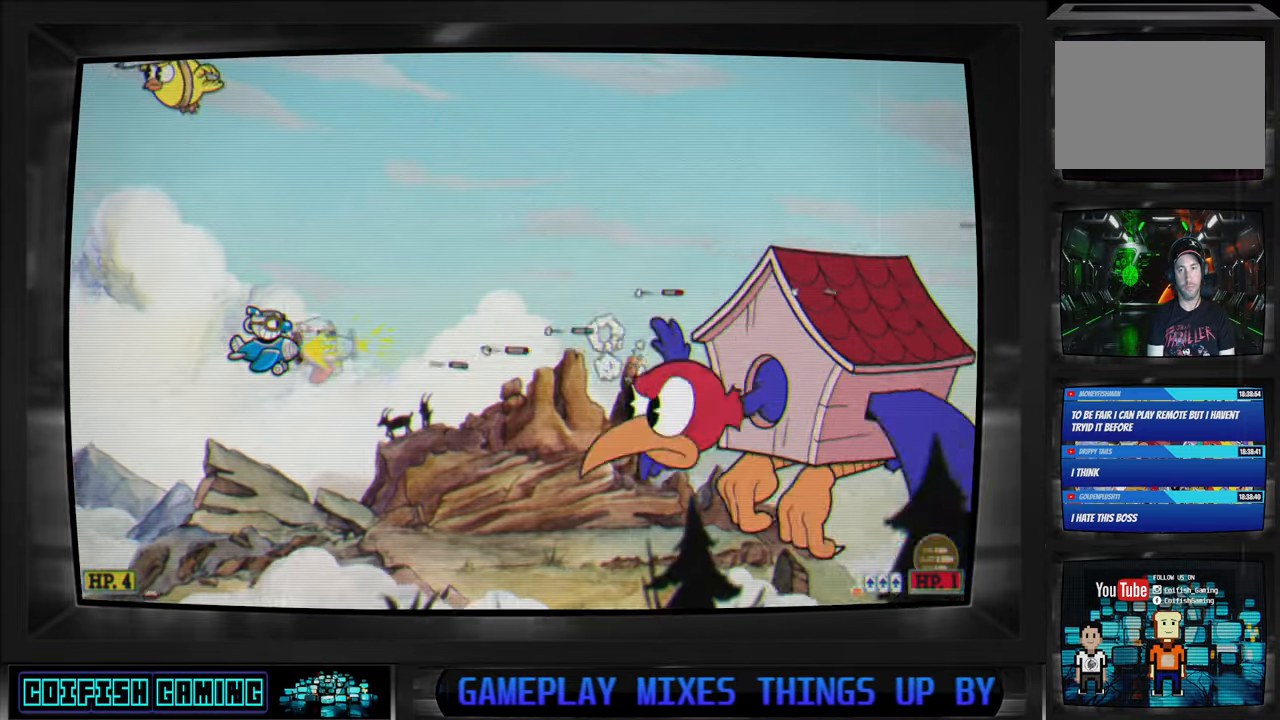
{"buttons": ["X"], "left_stick": "center", "right_stick": "center", "events": [[50, "DPAD_UP", "down"], [167, "DPAD_UP", "up"], [233, "DPAD_LEFT", "up"]]}
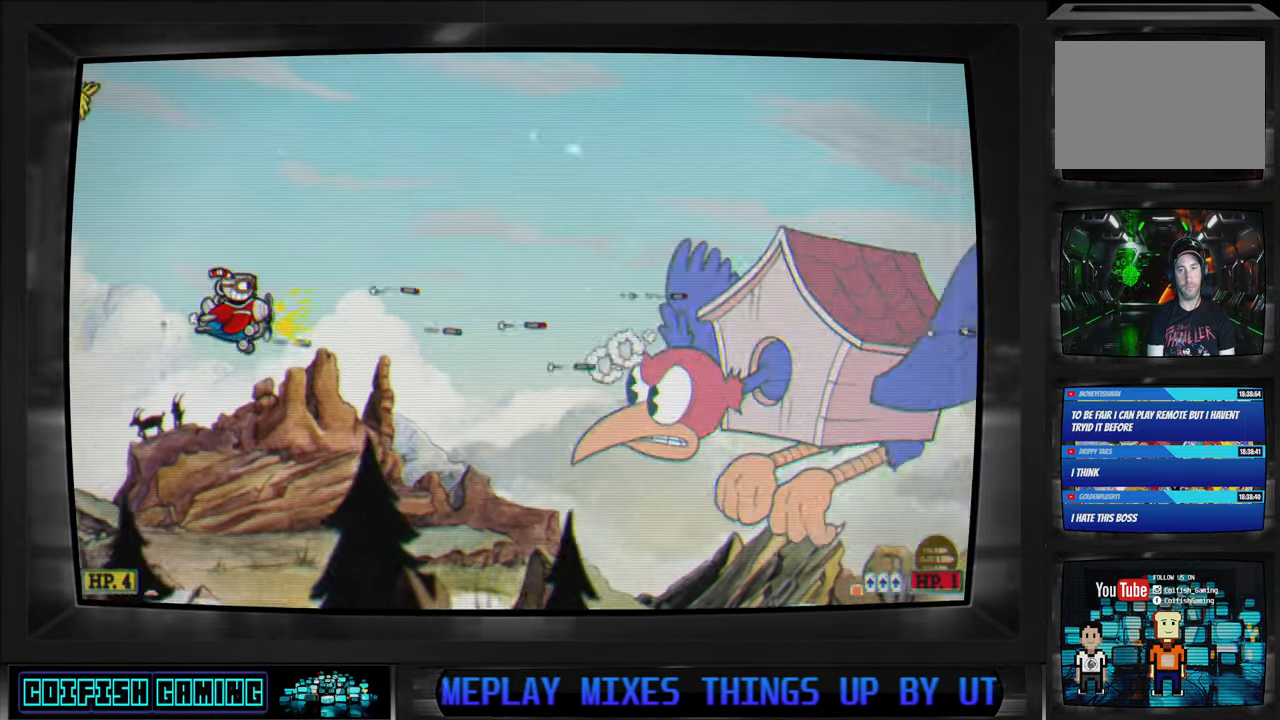
{"buttons": ["X", "DPAD_UP", "DPAD_LEFT"], "left_stick": "center", "right_stick": "center", "events": [[367, "DPAD_LEFT", "down"], [400, "DPAD_UP", "down"]]}
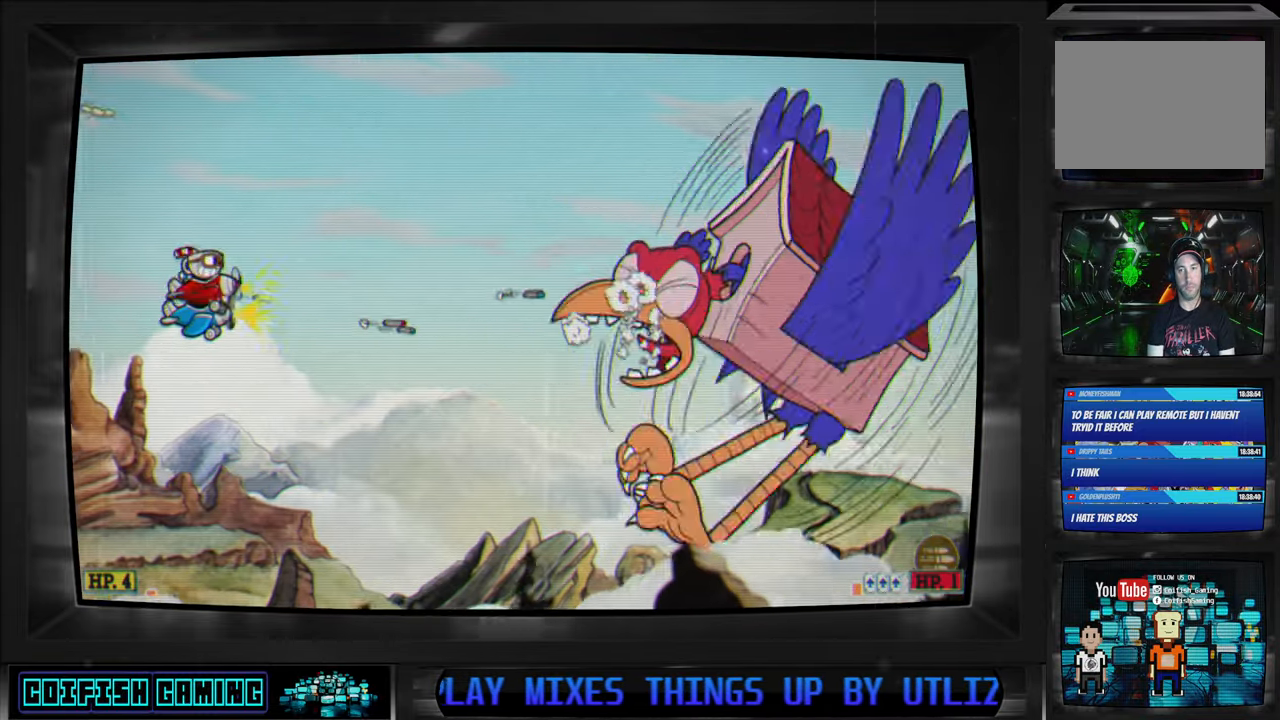
{"buttons": ["X", "DPAD_LEFT"], "left_stick": "center", "right_stick": "center", "events": [[17, "DPAD_UP", "up"], [33, "DPAD_LEFT", "up"], [400, "DPAD_LEFT", "down"]]}
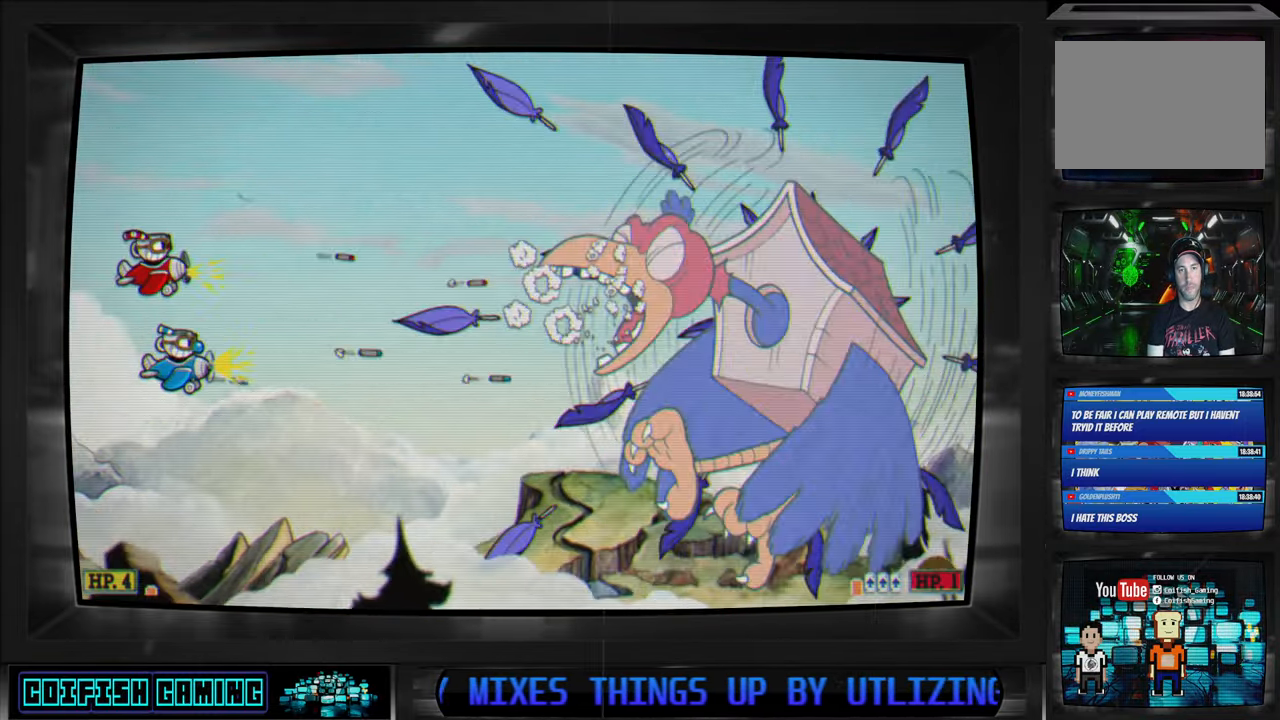
{"buttons": ["X"], "left_stick": "center", "right_stick": "center", "events": [[150, "DPAD_LEFT", "up"], [233, "DPAD_RIGHT", "down"], [350, "DPAD_RIGHT", "up"]]}
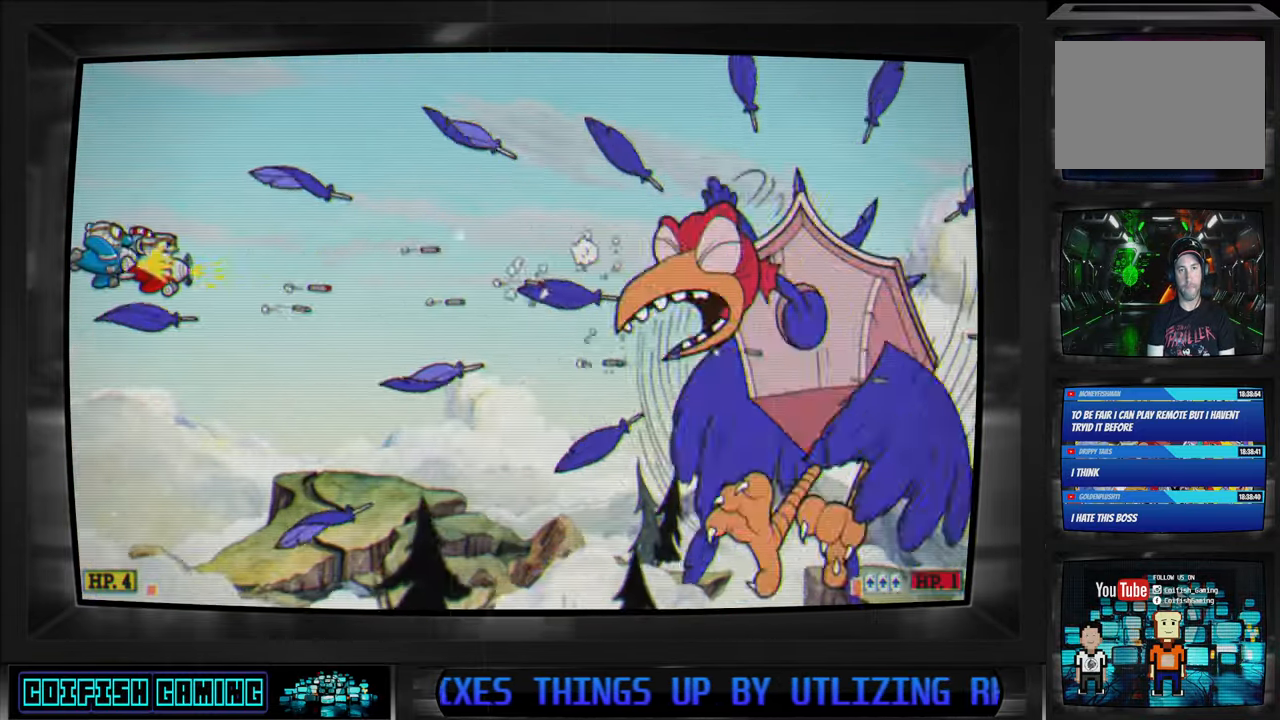
{"buttons": ["X"], "left_stick": "center", "right_stick": "center", "events": [[267, "DPAD_DOWN", "down"], [417, "DPAD_DOWN", "up"]]}